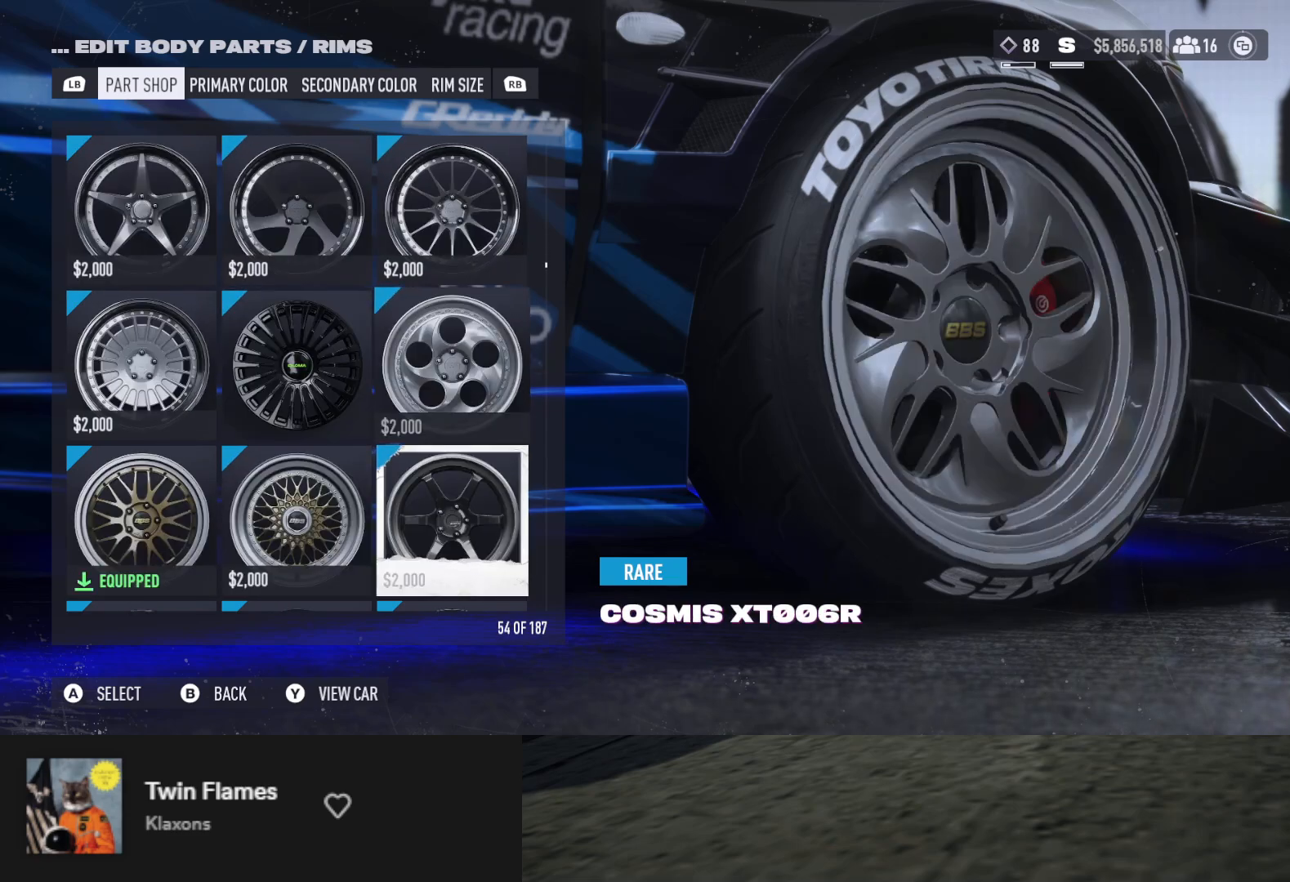
Gameplay with a controller (Xbox layout); each line is a JSON object with the inputs held at the frame after it. "events" lists button and stick changes between this image and that frame as [ms after this image, input, new state], when the widget could be followed in between.
{"buttons": [], "left_stick": "center", "right_stick": "center", "events": [[50, "DPAD_DOWN", "up"], [350, "DPAD_UP", "down"], [417, "DPAD_UP", "up"]]}
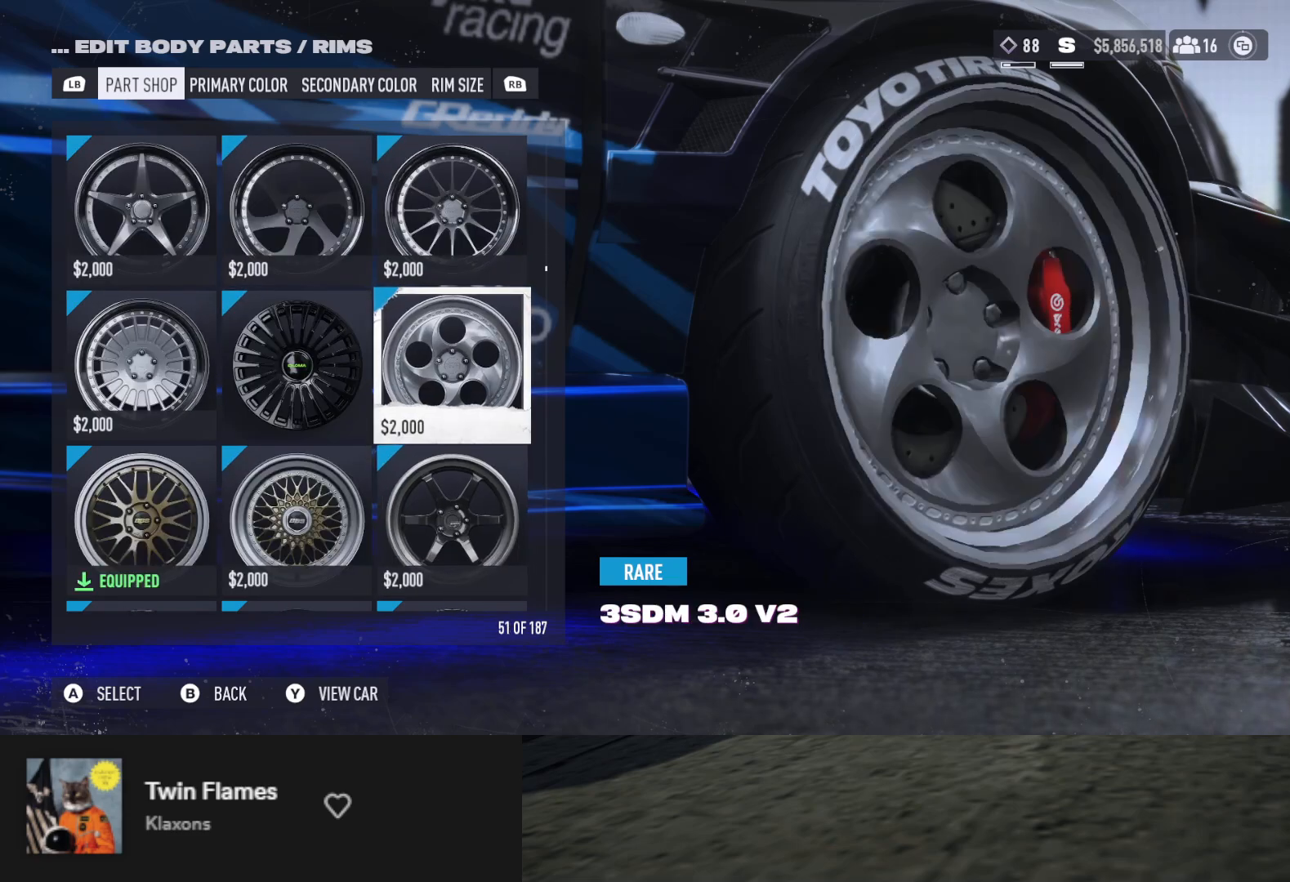
{"buttons": ["DPAD_DOWN"], "left_stick": "center", "right_stick": "center", "events": [[233, "DPAD_DOWN", "down"], [333, "DPAD_DOWN", "up"], [400, "DPAD_DOWN", "down"]]}
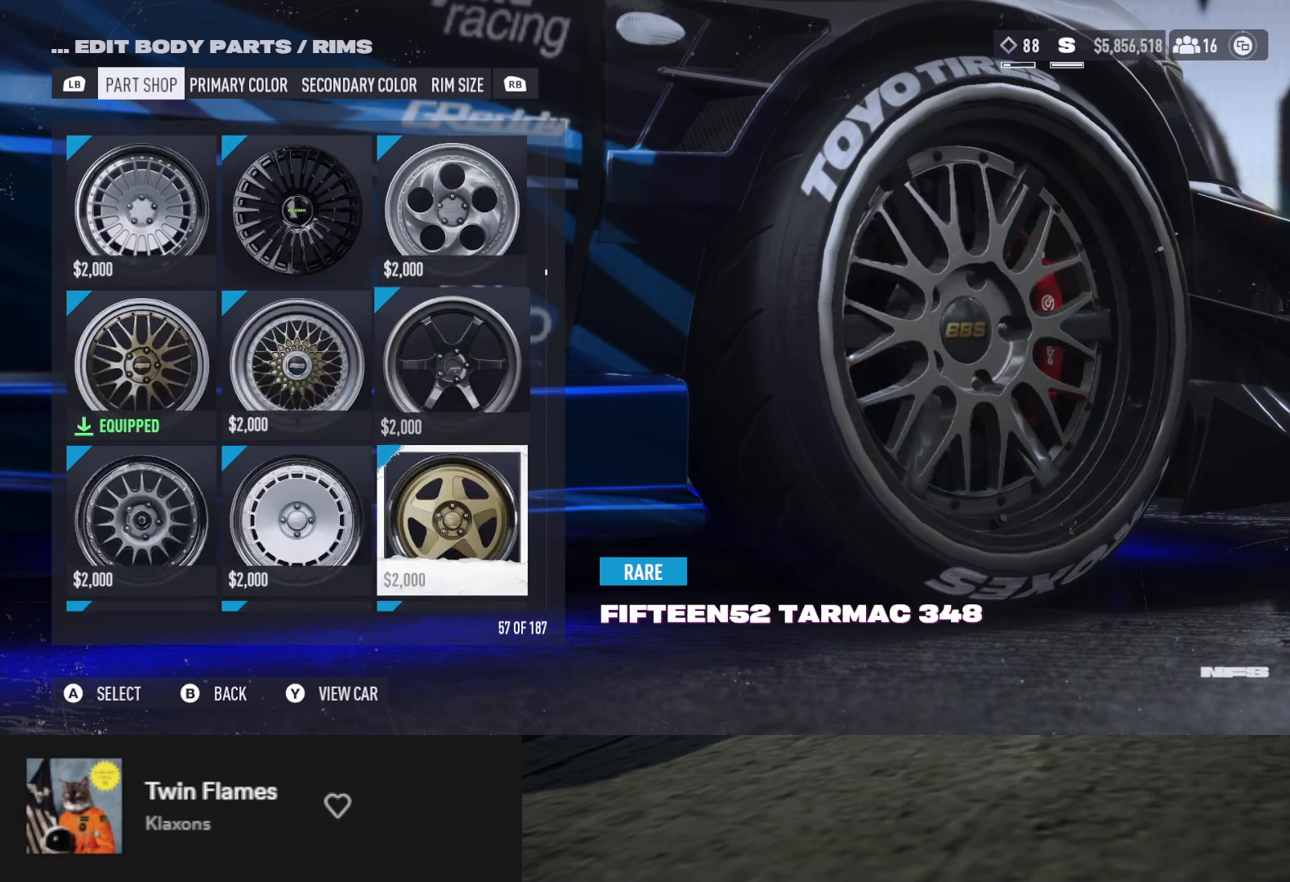
{"buttons": ["DPAD_UP"], "left_stick": "center", "right_stick": "center", "events": [[17, "DPAD_DOWN", "up"], [283, "DPAD_UP", "down"], [383, "DPAD_UP", "up"], [450, "DPAD_UP", "down"]]}
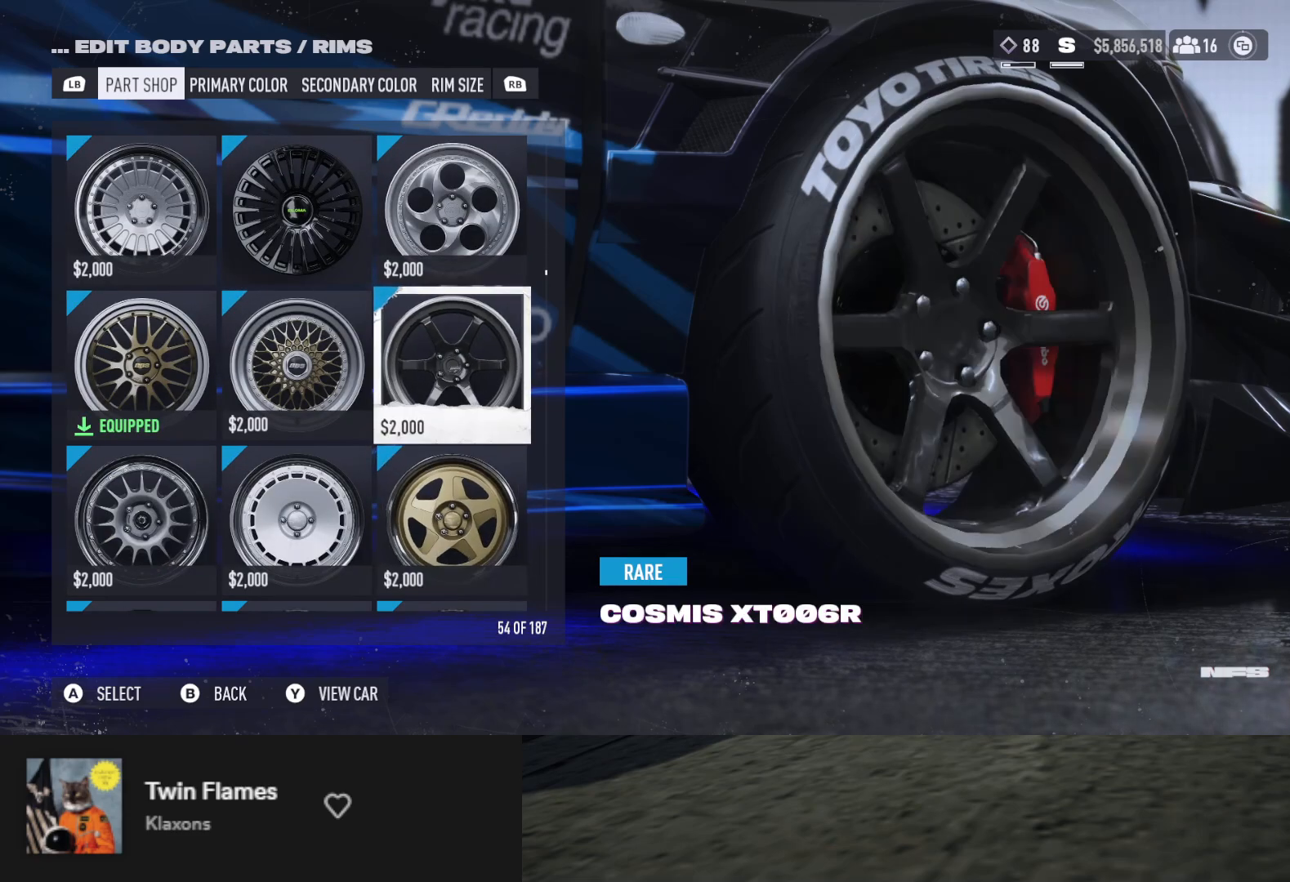
{"buttons": [], "left_stick": "center", "right_stick": "center", "events": [[33, "DPAD_UP", "up"], [100, "DPAD_UP", "down"], [200, "DPAD_UP", "up"], [267, "DPAD_UP", "down"], [367, "DPAD_UP", "up"], [417, "DPAD_UP", "down"], [500, "DPAD_UP", "up"]]}
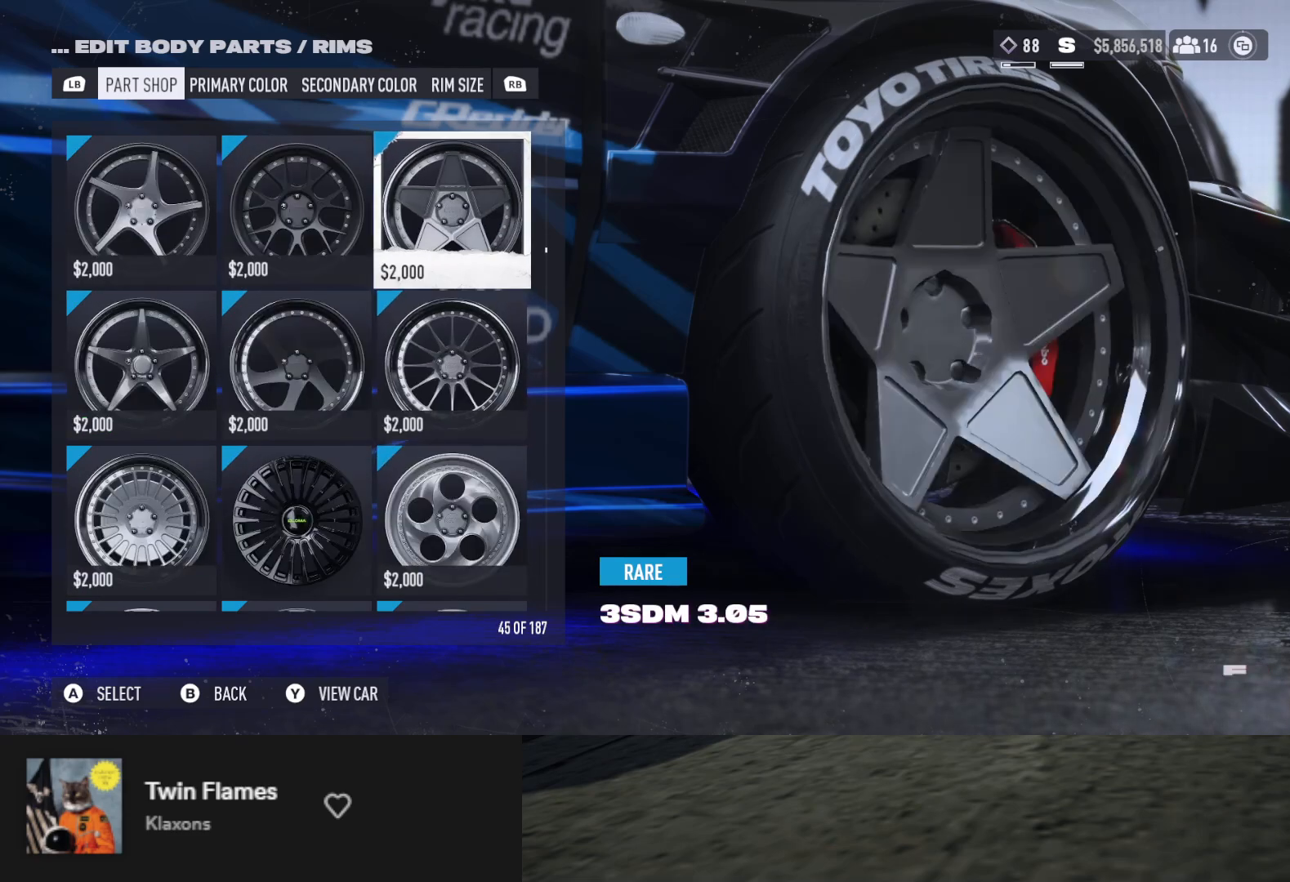
{"buttons": ["DPAD_UP"], "left_stick": "center", "right_stick": "center", "events": [[83, "DPAD_UP", "down"], [150, "DPAD_UP", "up"], [233, "DPAD_UP", "down"], [317, "DPAD_UP", "up"], [450, "DPAD_UP", "down"]]}
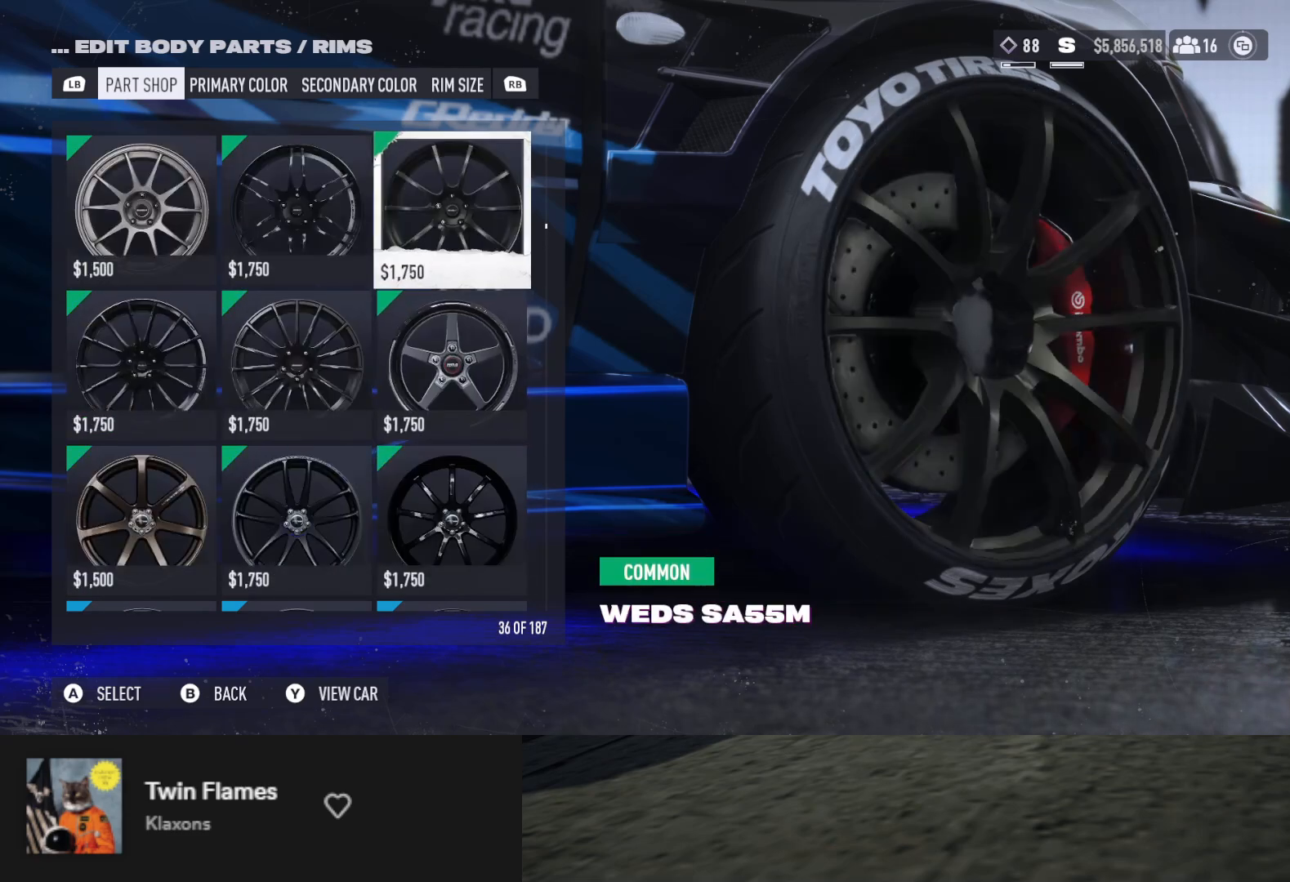
{"buttons": ["DPAD_UP"], "left_stick": "center", "right_stick": "center", "events": [[17, "DPAD_UP", "up"], [100, "DPAD_UP", "down"], [183, "DPAD_UP", "up"], [250, "DPAD_UP", "down"], [333, "DPAD_UP", "up"], [433, "DPAD_UP", "down"]]}
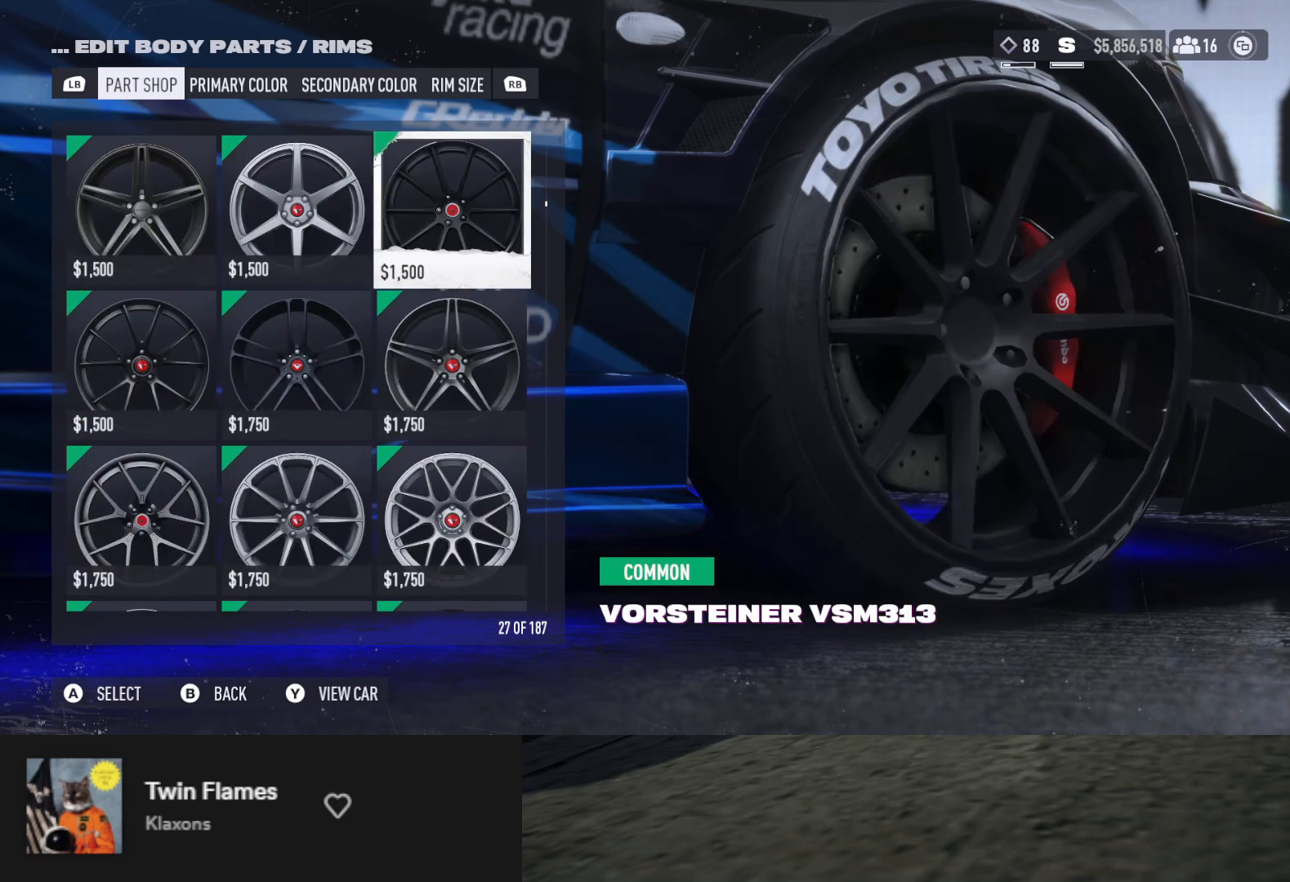
{"buttons": ["DPAD_UP"], "left_stick": "center", "right_stick": "center", "events": []}
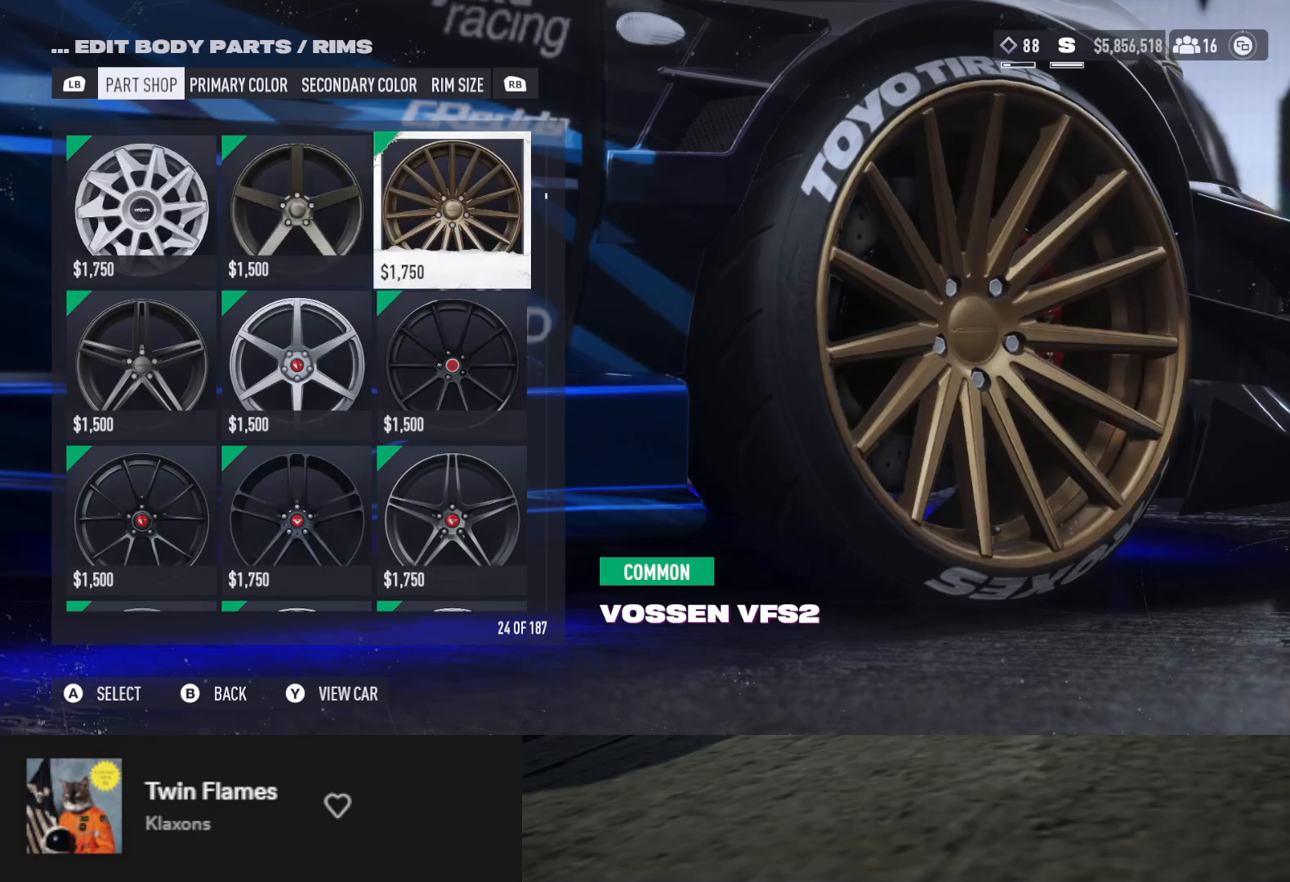
{"buttons": ["DPAD_UP"], "left_stick": "center", "right_stick": "center", "events": []}
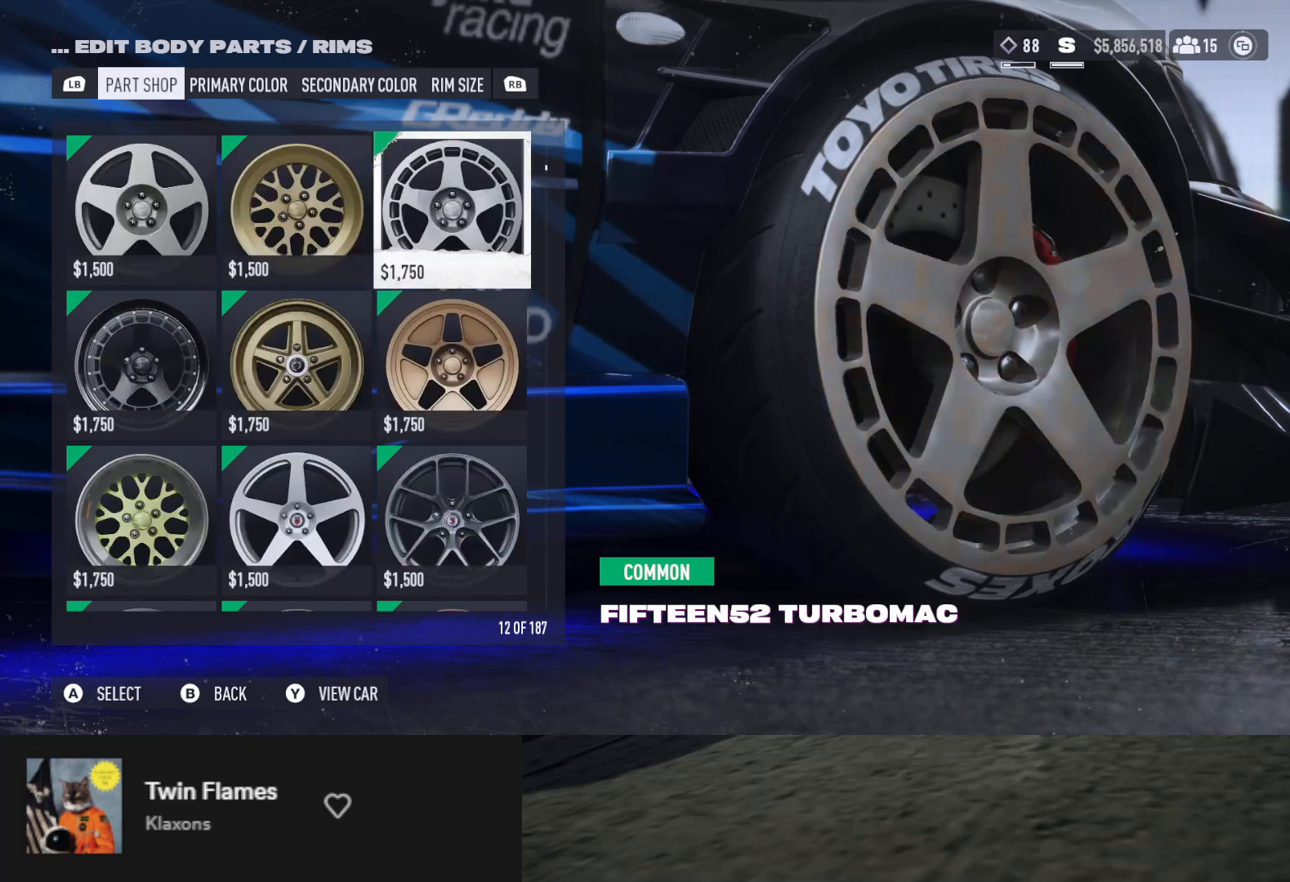
{"buttons": ["DPAD_UP"], "left_stick": "center", "right_stick": "center", "events": []}
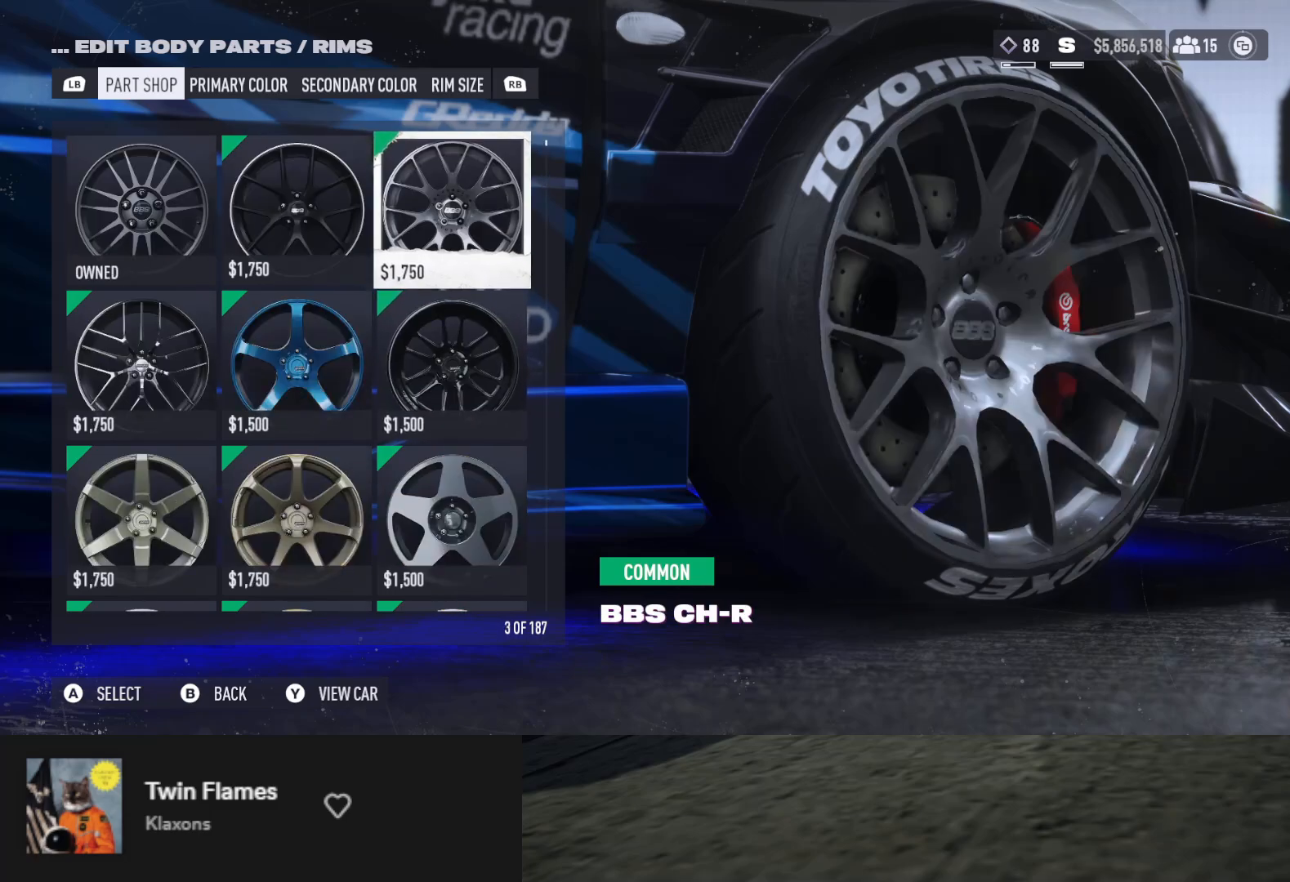
{"buttons": ["DPAD_LEFT"], "left_stick": "center", "right_stick": "center", "events": [[183, "DPAD_UP", "up"], [333, "DPAD_LEFT", "down"], [400, "DPAD_LEFT", "up"], [467, "DPAD_LEFT", "down"]]}
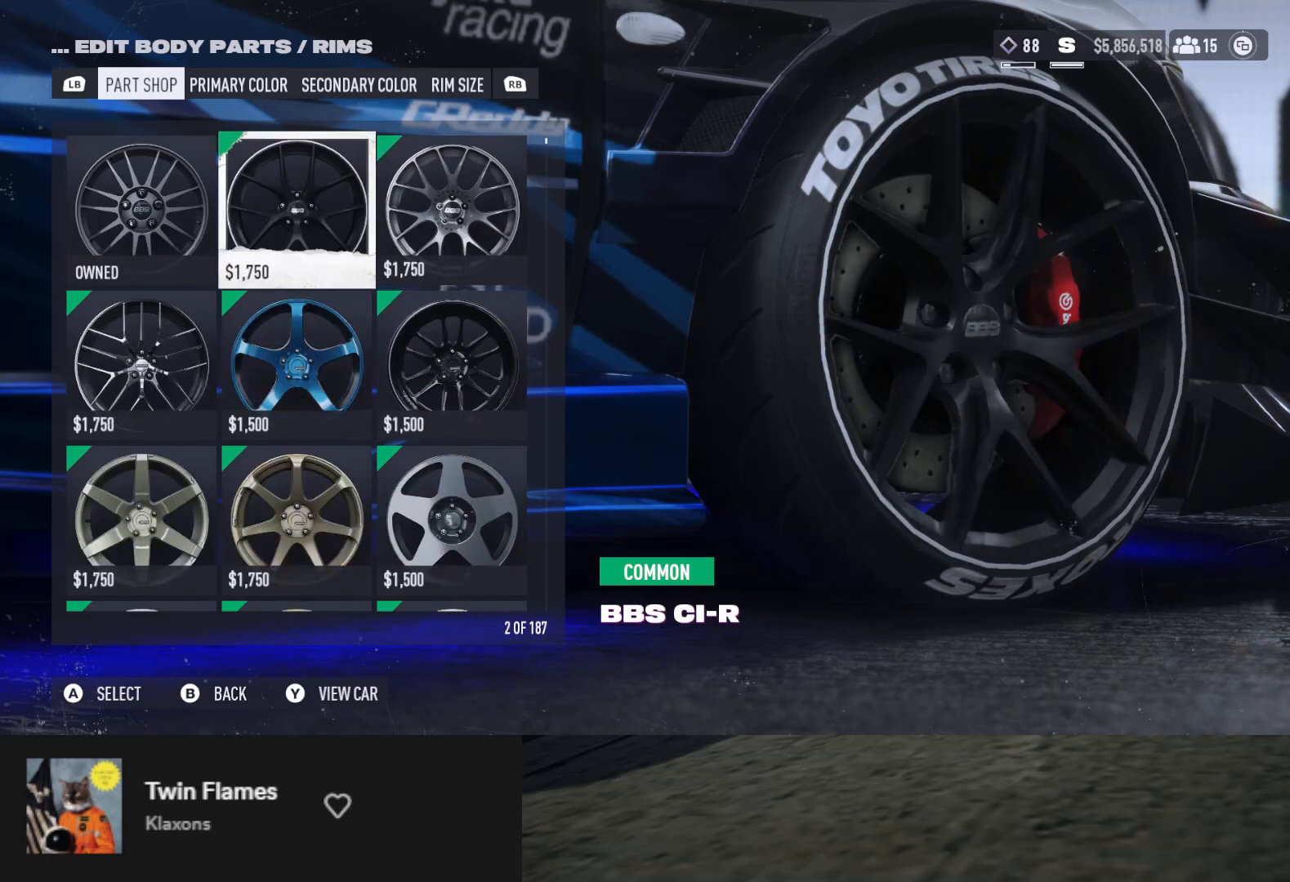
{"buttons": [], "left_stick": "center", "right_stick": "center", "events": [[67, "DPAD_LEFT", "up"], [117, "DPAD_LEFT", "down"], [217, "DPAD_LEFT", "up"], [417, "DPAD_LEFT", "down"], [467, "DPAD_LEFT", "up"]]}
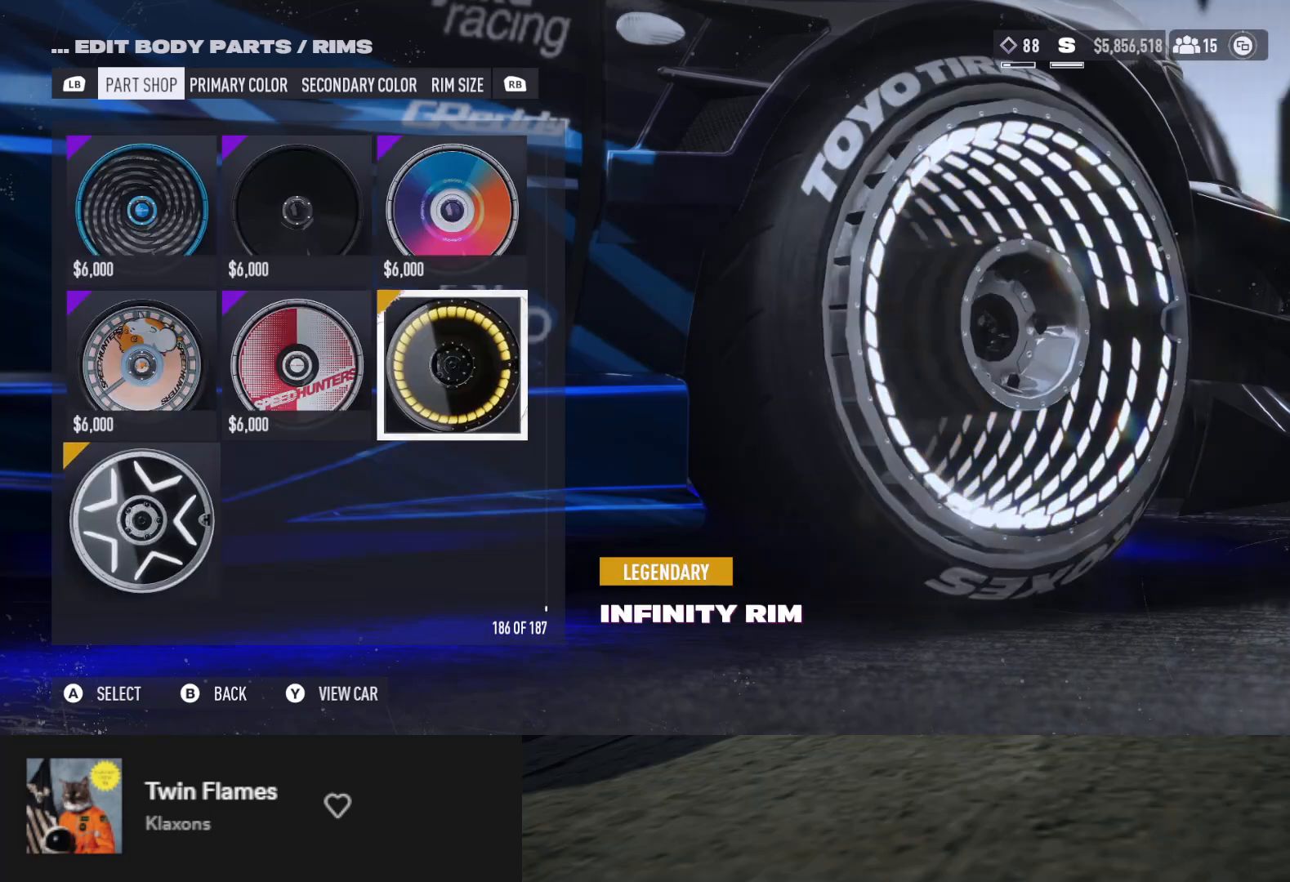
{"buttons": [], "left_stick": "center", "right_stick": "center", "events": [[200, "DPAD_UP", "down"], [317, "DPAD_UP", "up"], [367, "DPAD_UP", "down"], [483, "DPAD_UP", "up"]]}
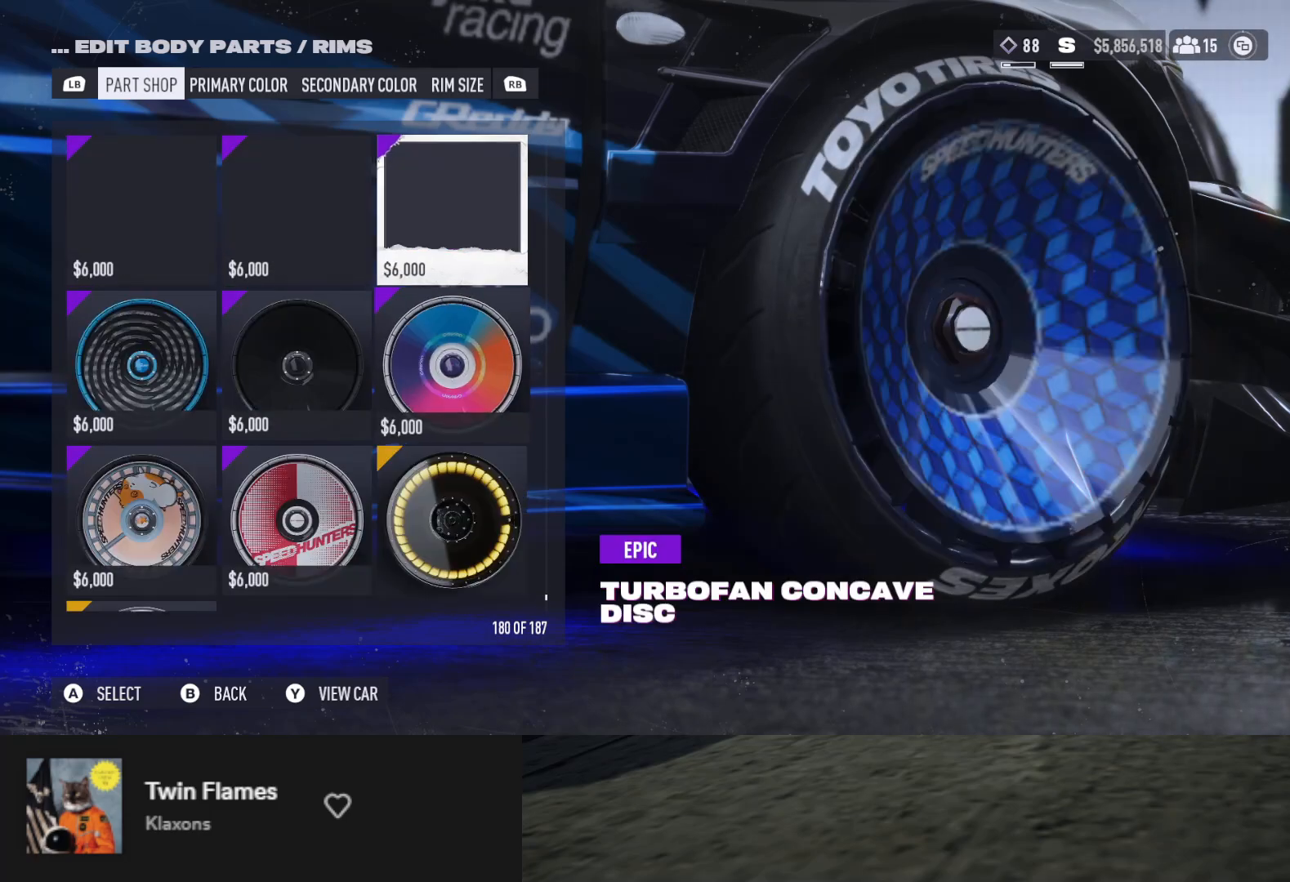
{"buttons": [], "left_stick": "center", "right_stick": "center", "events": [[83, "DPAD_UP", "down"], [167, "DPAD_UP", "up"], [233, "DPAD_UP", "down"], [317, "DPAD_UP", "up"], [400, "DPAD_UP", "down"], [450, "DPAD_UP", "up"]]}
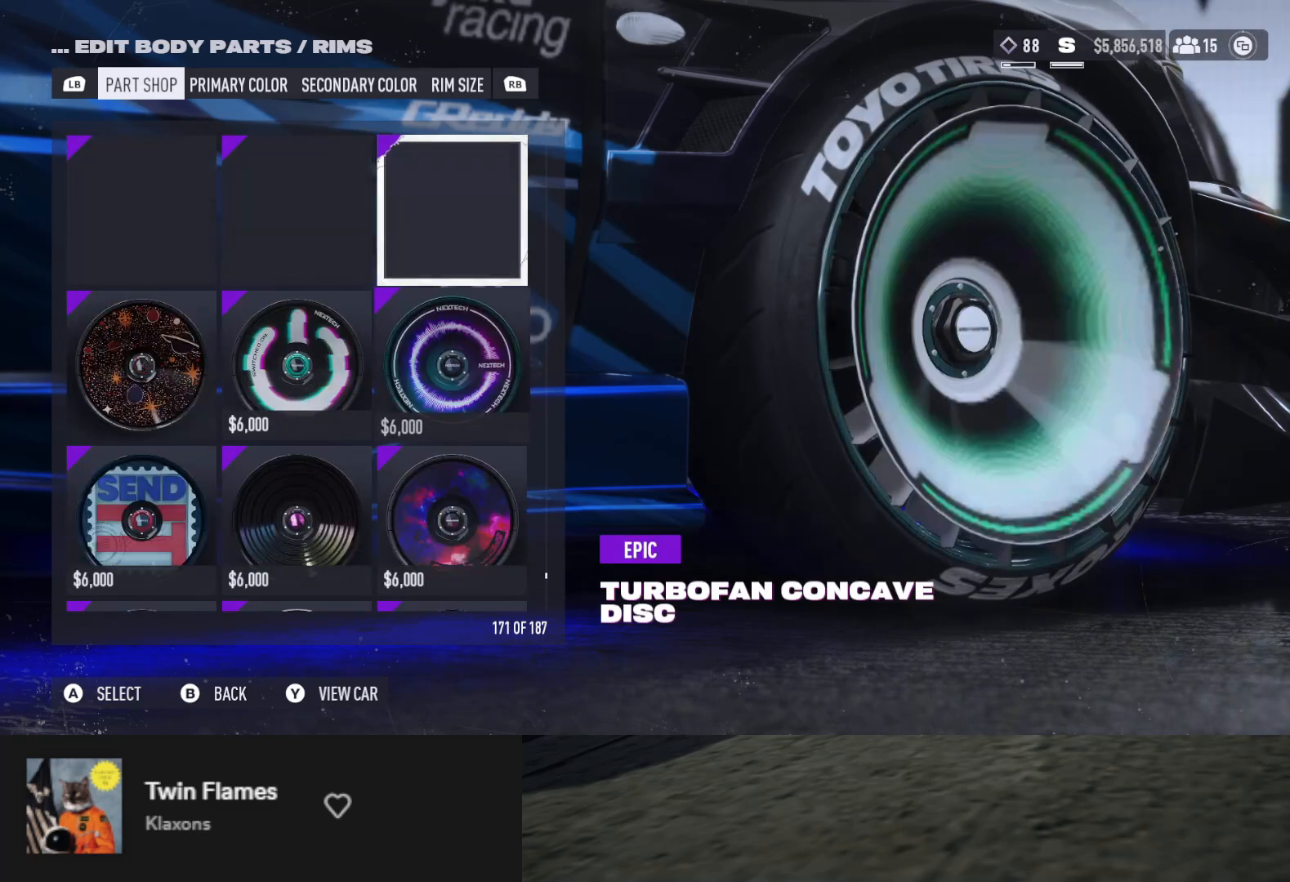
{"buttons": ["DPAD_DOWN"], "left_stick": "center", "right_stick": "center", "events": [[17, "DPAD_UP", "down"], [100, "DPAD_UP", "up"], [183, "DPAD_UP", "down"], [250, "DPAD_UP", "up"], [467, "DPAD_DOWN", "down"]]}
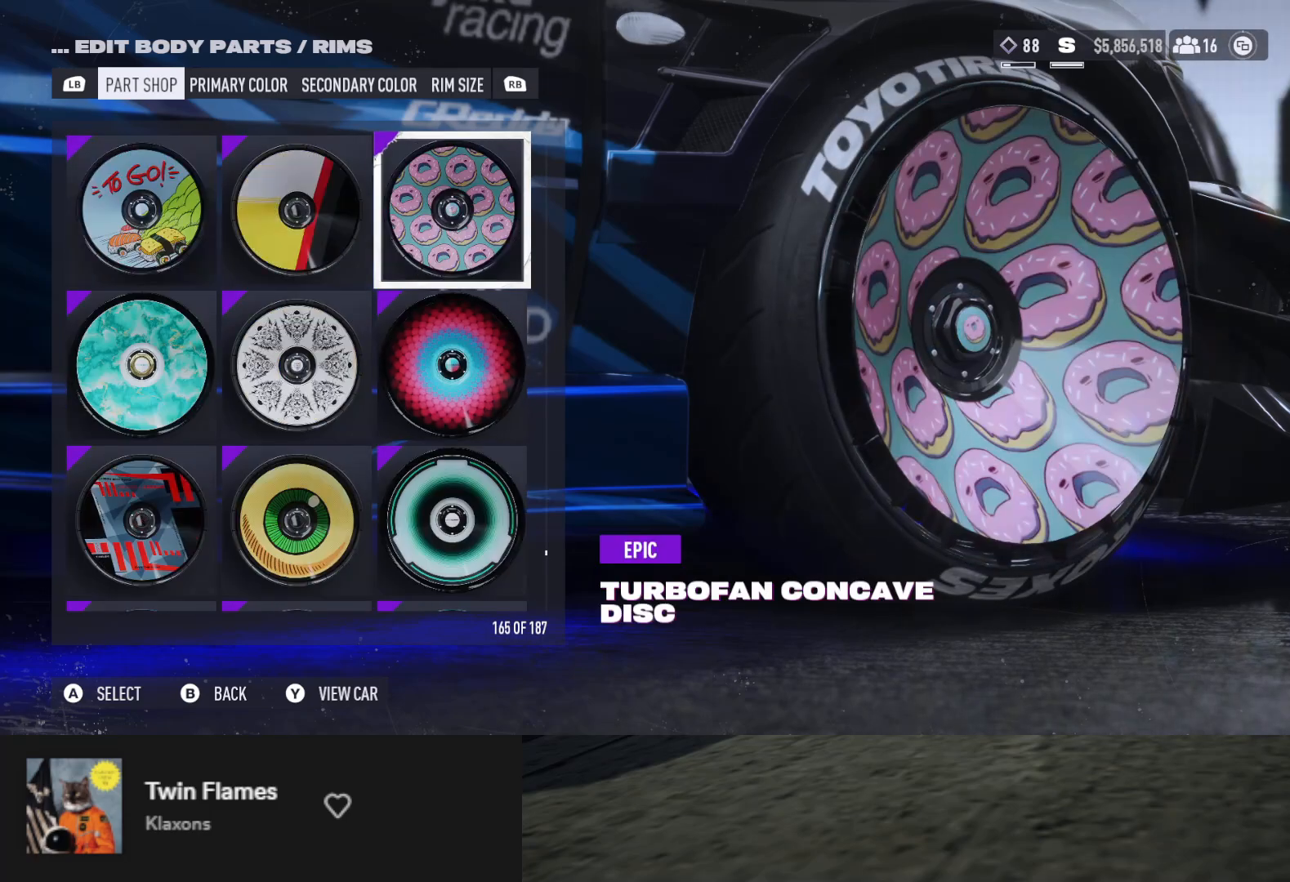
{"buttons": [], "left_stick": "center", "right_stick": "center", "events": [[33, "DPAD_DOWN", "up"], [183, "DPAD_LEFT", "down"], [267, "DPAD_LEFT", "up"], [367, "DPAD_UP", "down"], [450, "DPAD_UP", "up"]]}
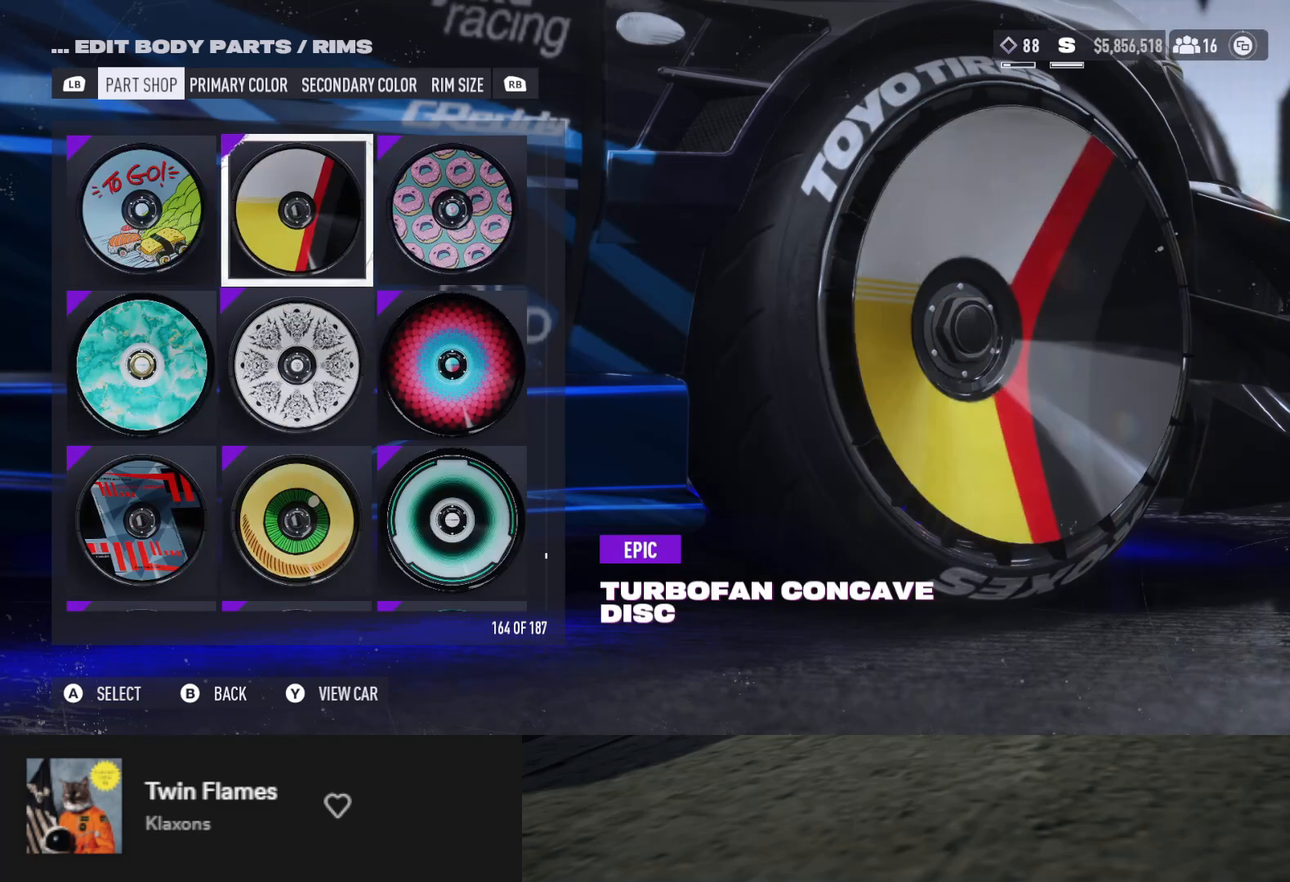
{"buttons": [], "left_stick": "center", "right_stick": "center", "events": [[33, "DPAD_UP", "down"], [117, "DPAD_UP", "up"], [200, "DPAD_UP", "down"], [267, "DPAD_UP", "up"], [383, "DPAD_UP", "down"], [450, "DPAD_UP", "up"]]}
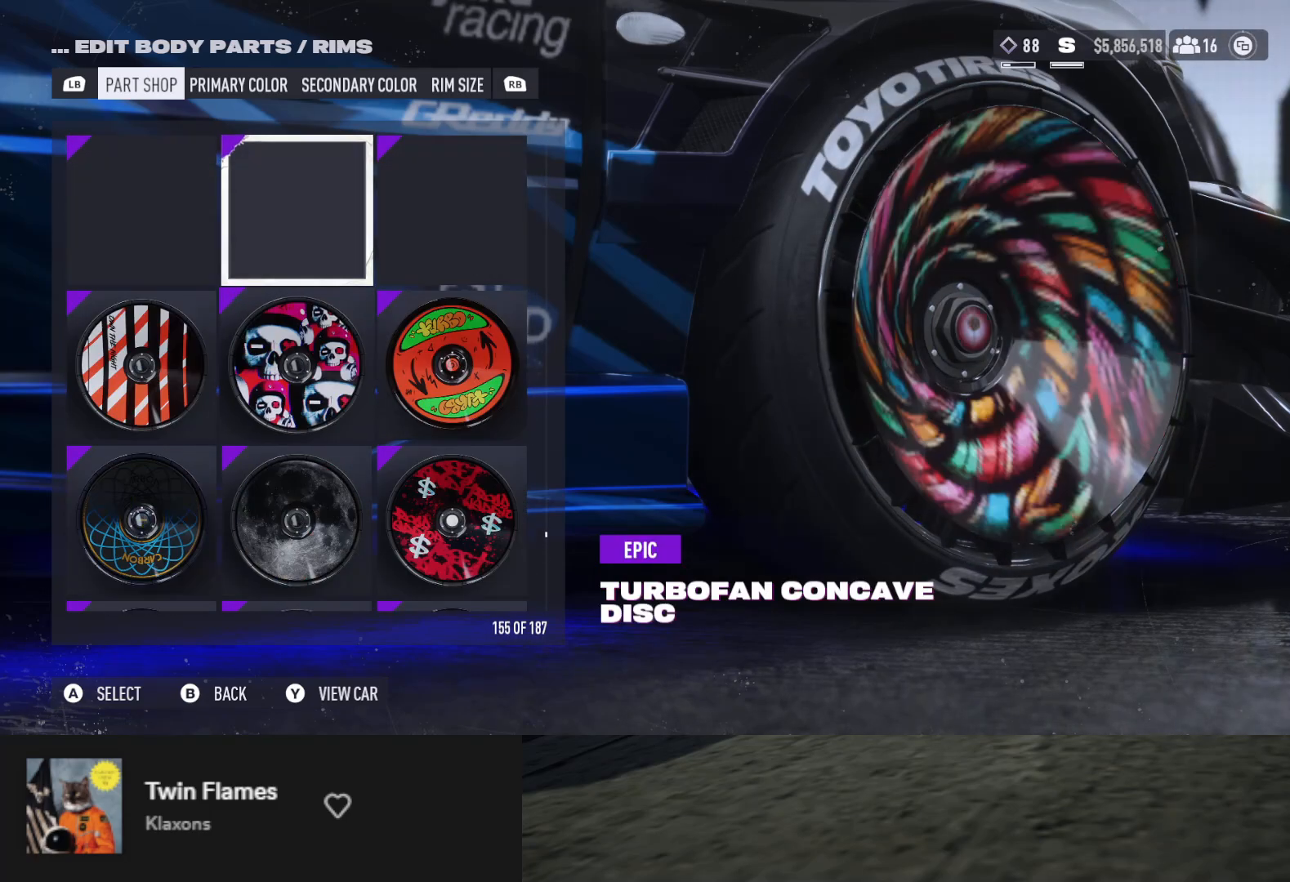
{"buttons": ["DPAD_UP"], "left_stick": "center", "right_stick": "center", "events": [[50, "DPAD_UP", "down"], [133, "DPAD_UP", "up"], [233, "DPAD_UP", "down"], [350, "DPAD_UP", "up"], [450, "DPAD_UP", "down"]]}